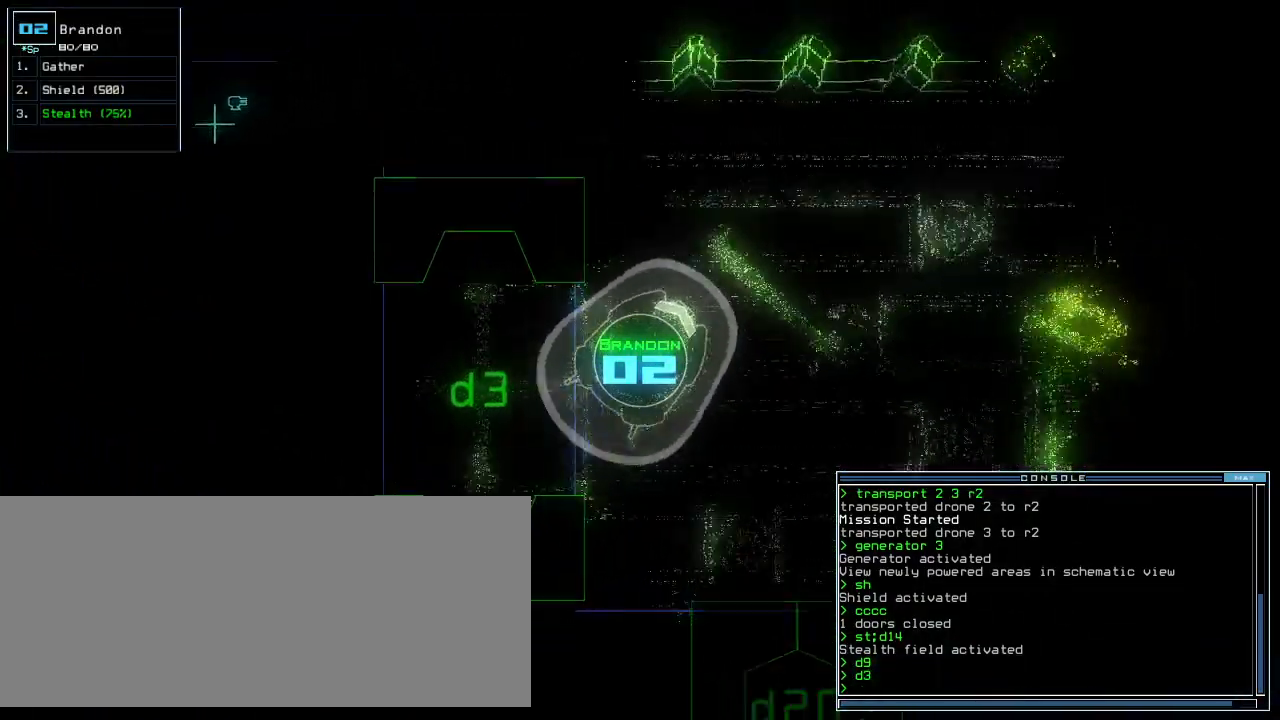
Gameplay with keyboard; each line is a JSON object with the keys held at the frame after it. "events" lists presses ("down") and releases ("up") of ".", "0", "1", "2", "3", "4", "5", "6", "7", "8", "9", "a", "b", "backspace", "c", "caps_lock", "comma", "ctrl_l", "ctrl_r", "d", "down", "e", "equals", "escape", "f", "f5", "g", "h", "i", "j", "k", "l", "left", "m", "minus", "n", "o", "p", "q", "quote", "r", "return", "right", "s", "semicolon", "shift_l", "shift_r", "space", "t", "tab", "tilde", "u", "up", "v", "w", "x", "y" and "z" between this image and that frame as [ms after this image, input, new state], when the widget could be followed in between. No other keys are recorded. Mouse input is not recorded. Not read: other_keys.
{"keys": ["right", "up"], "events": [[180, "right", "down"]]}
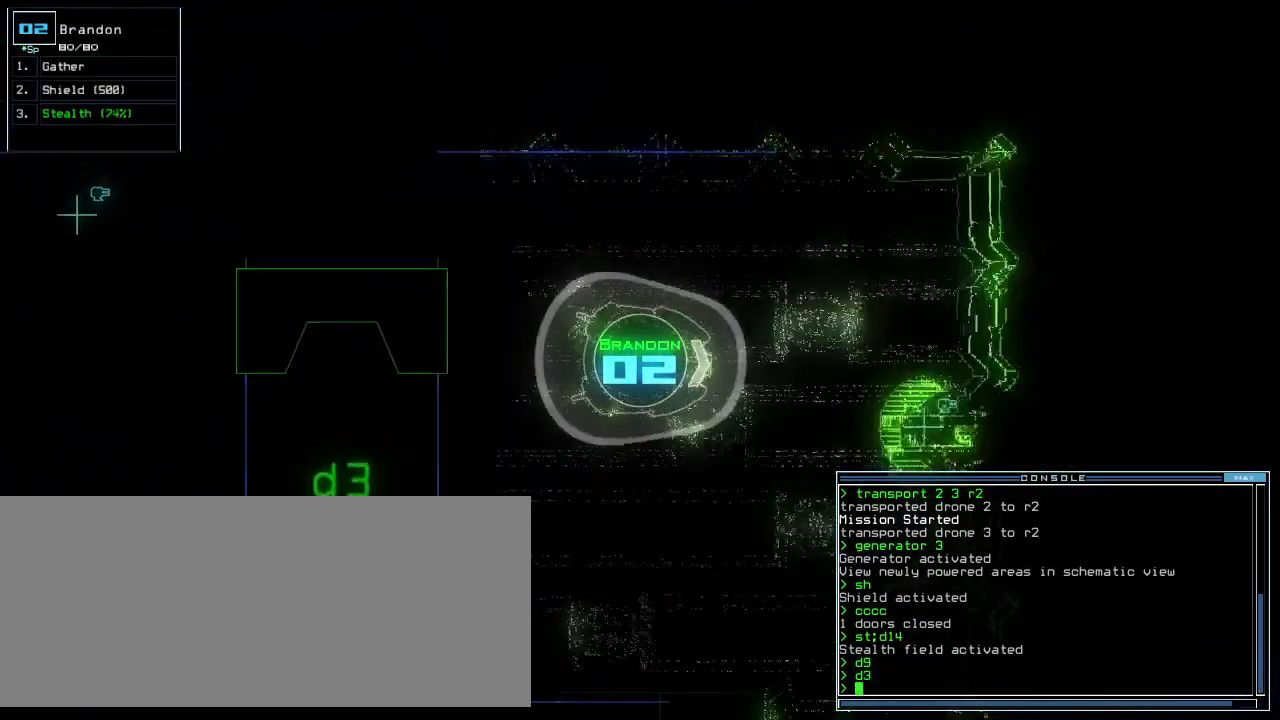
{"keys": ["right", "up"], "events": [[120, "up", "up"], [280, "up", "down"]]}
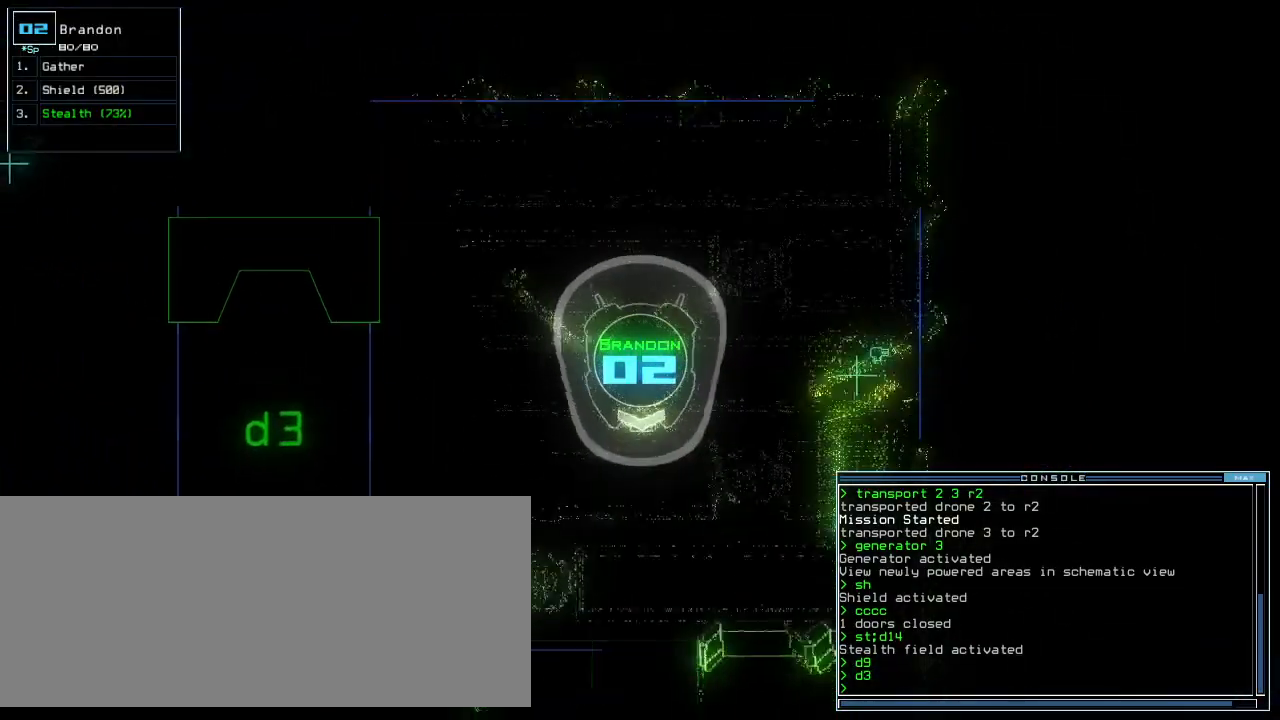
{"keys": ["right"], "events": [[20, "right", "up"], [180, "left", "down"], [340, "left", "up"], [400, "up", "up"], [480, "right", "down"]]}
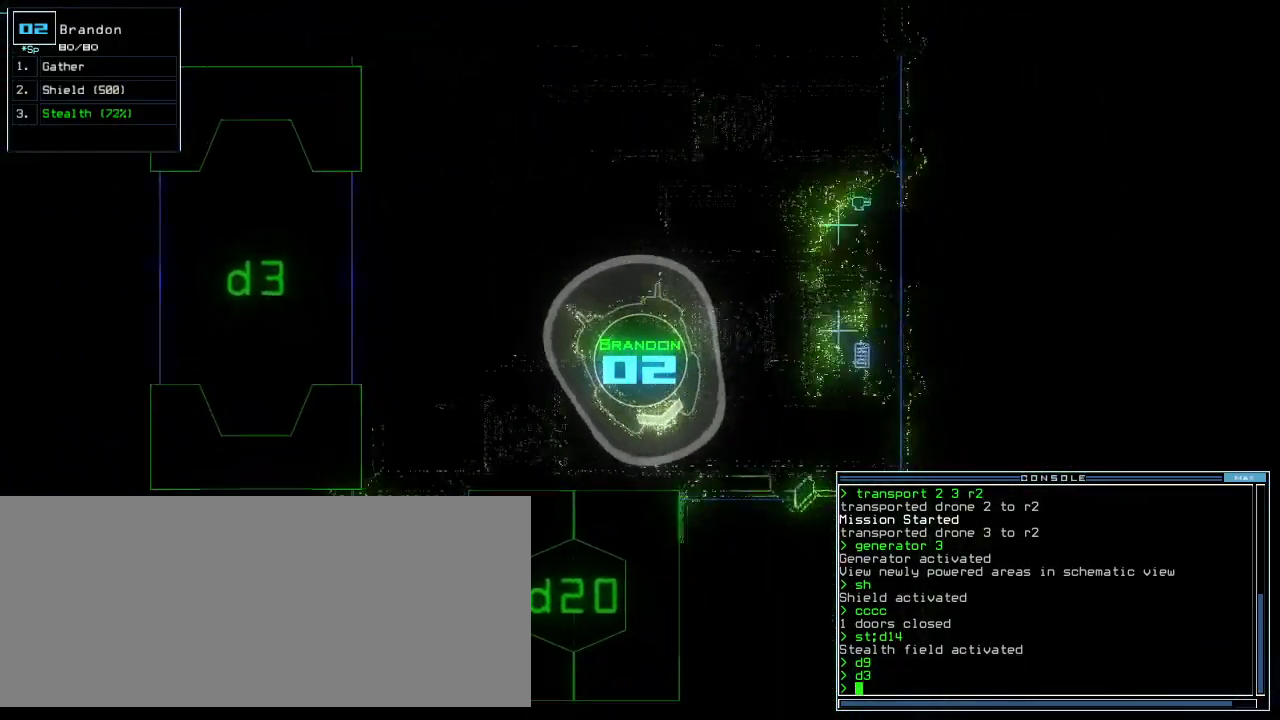
{"keys": ["2"], "events": [[300, "d", "down"], [300, "right", "up"], [360, "d", "up"], [480, "2", "down"]]}
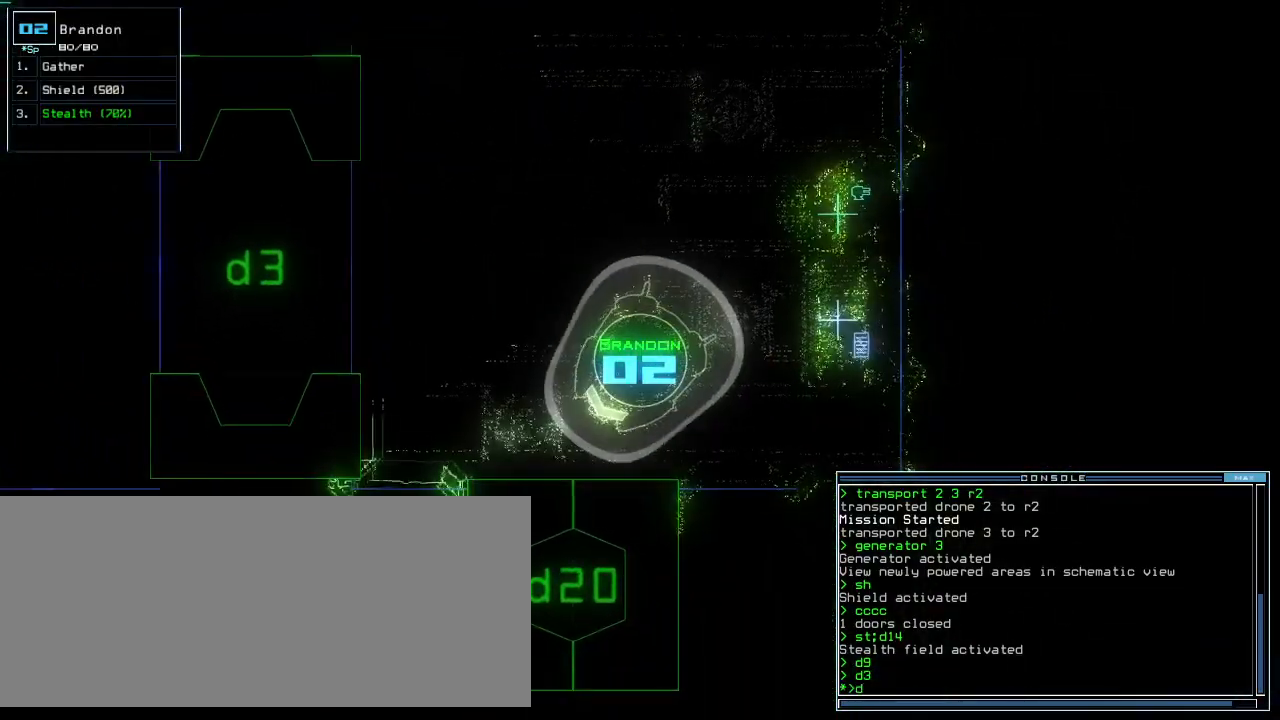
{"keys": ["up"], "events": [[20, "2", "up"], [180, "up", "down"], [380, "0", "down"], [480, "0", "up"]]}
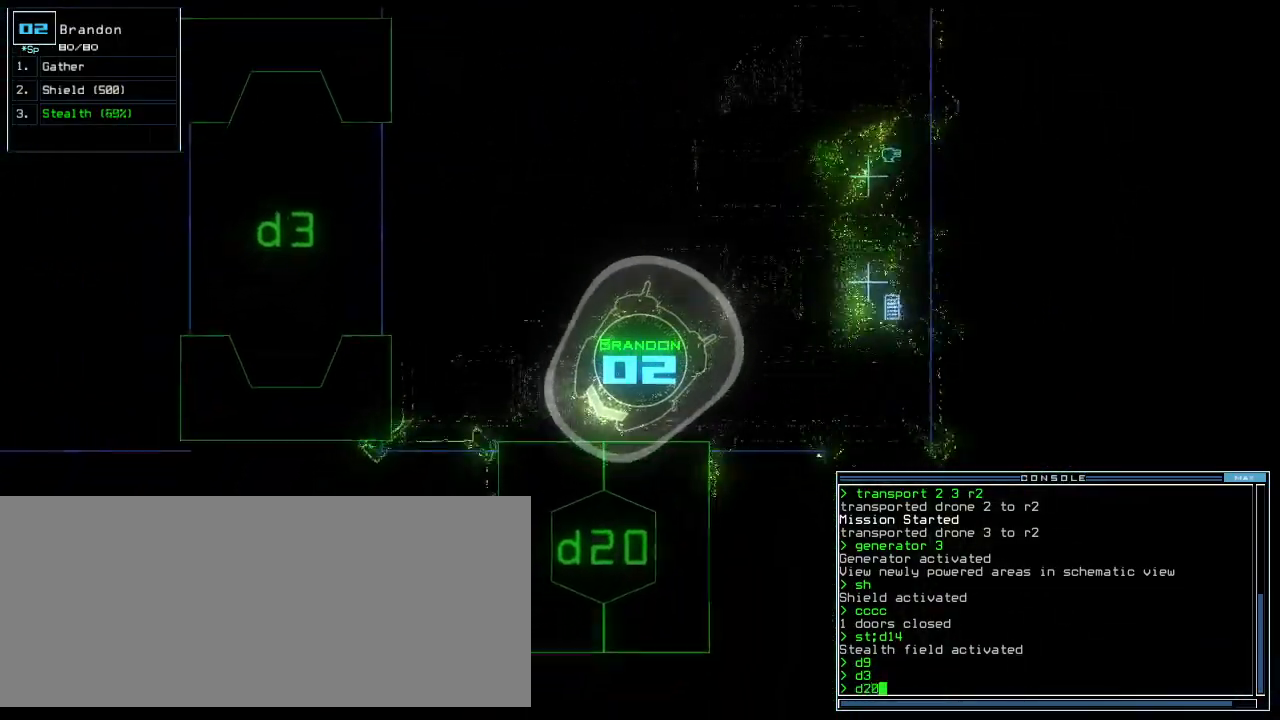
{"keys": ["caps_lock", "up"]}
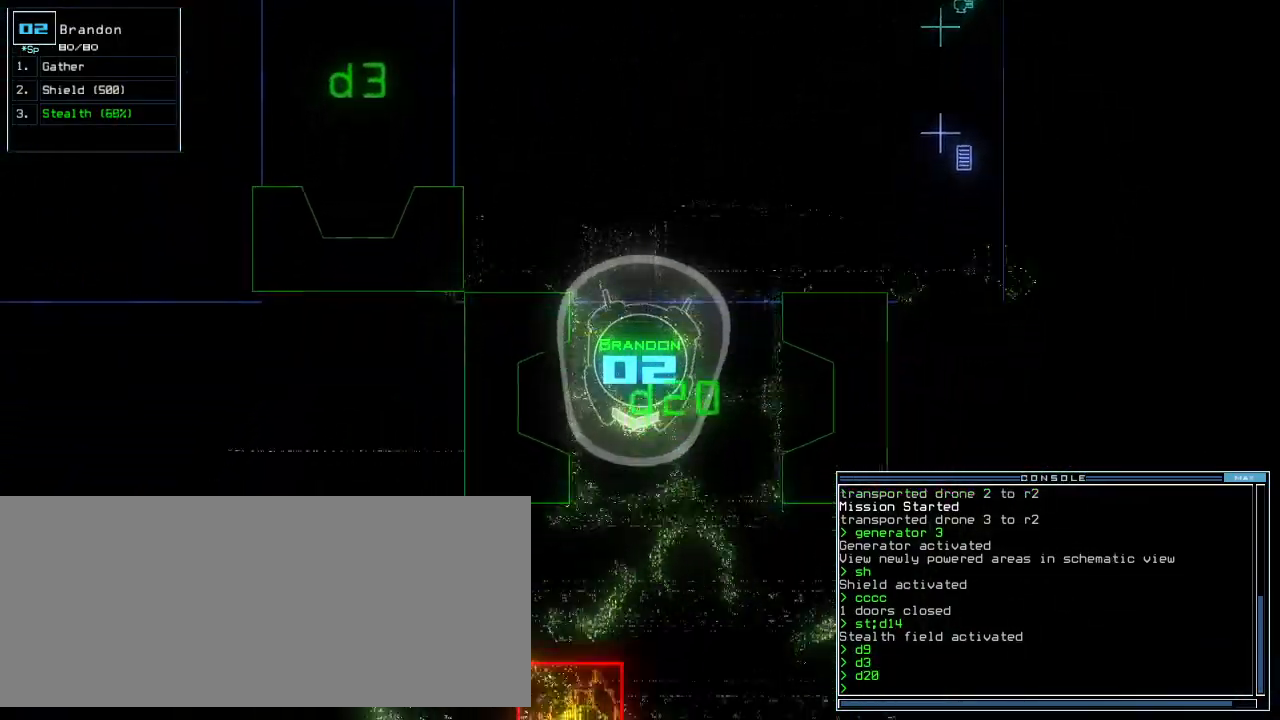
{"keys": ["down"], "events": [[20, "caps_lock", "up"], [180, "left", "down"], [260, "left", "up"], [280, "up", "up"], [460, "down", "down"]]}
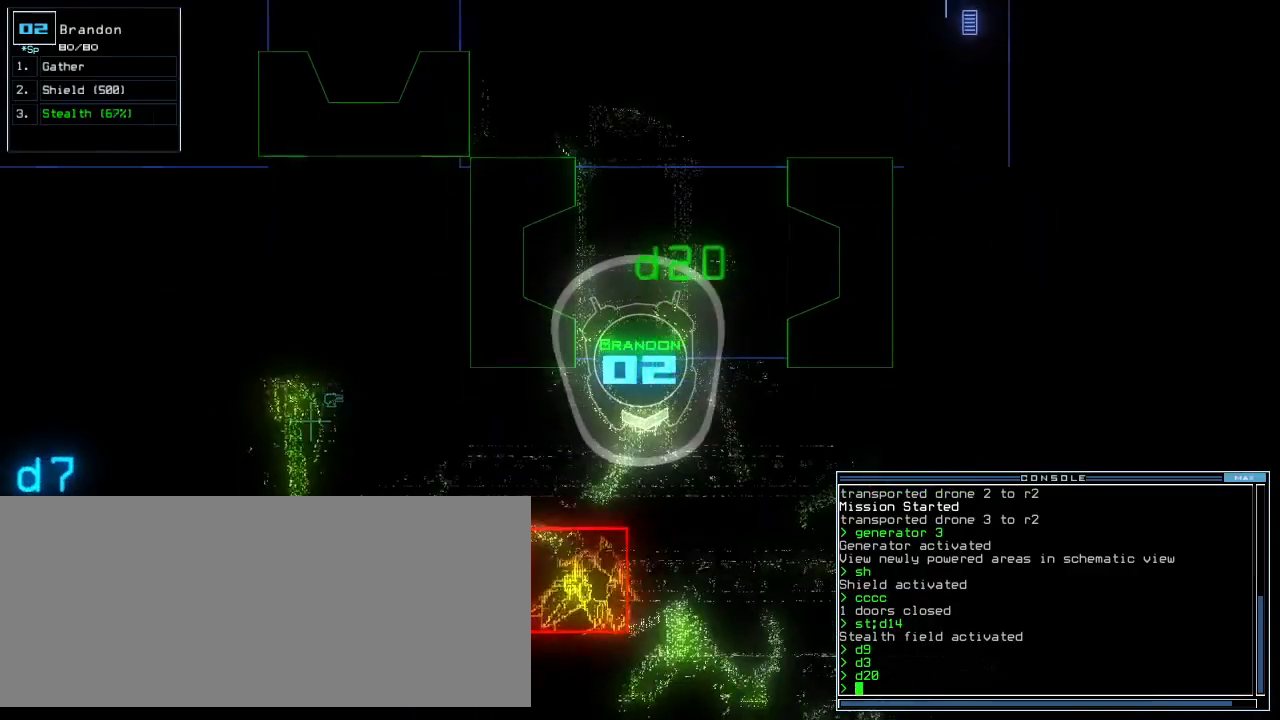
{"keys": ["ctrl_l", "down", "shift_l"], "events": [[320, "caps_lock", "down"], [380, "caps_lock", "up"], [380, "shift_l", "down"], [500, "ctrl_l", "down"]]}
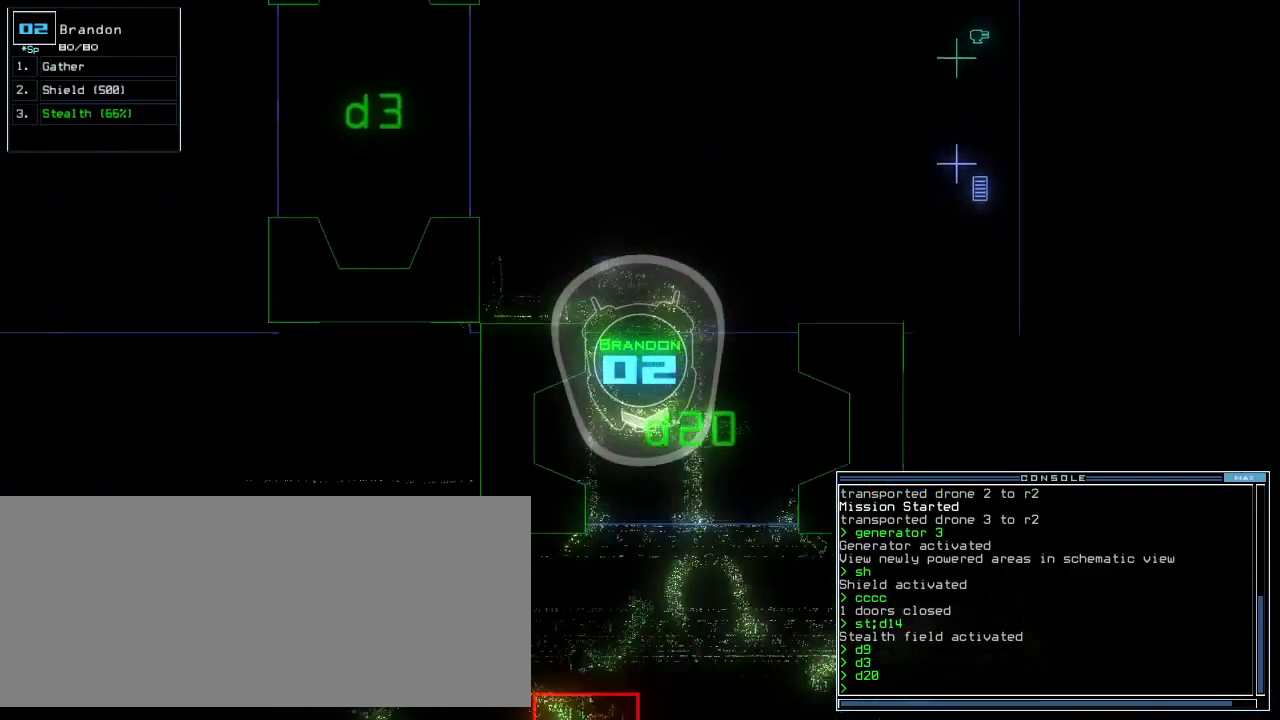
{"keys": ["down"], "events": [[40, "ctrl_l", "up"], [40, "shift_l", "up"], [100, "right", "down"], [160, "right", "up"], [280, "c", "down"], [340, "c", "up"], [400, "c", "down"], [420, "return", "down"], [480, "c", "up"], [500, "return", "up"]]}
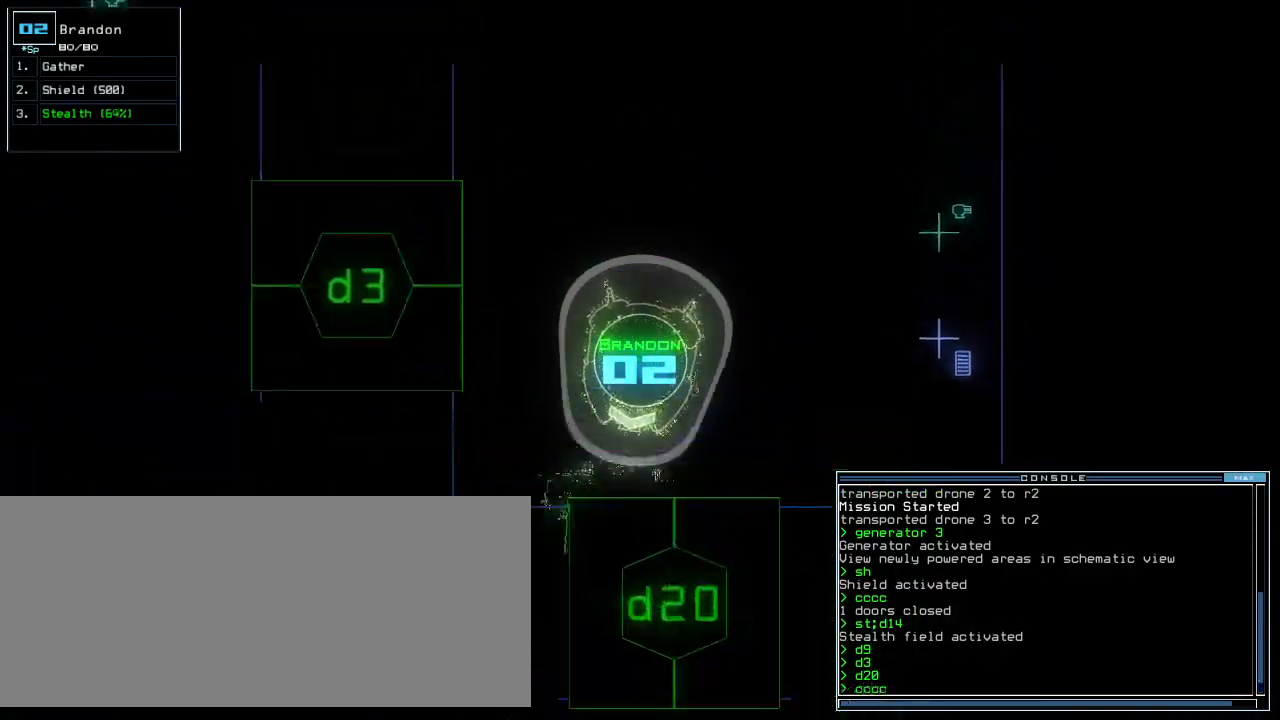
{"keys": ["3", "right", "up"], "events": [[140, "right", "down"], [160, "down", "up"], [260, "d", "down"], [300, "up", "down"], [340, "d", "up"], [480, "3", "down"]]}
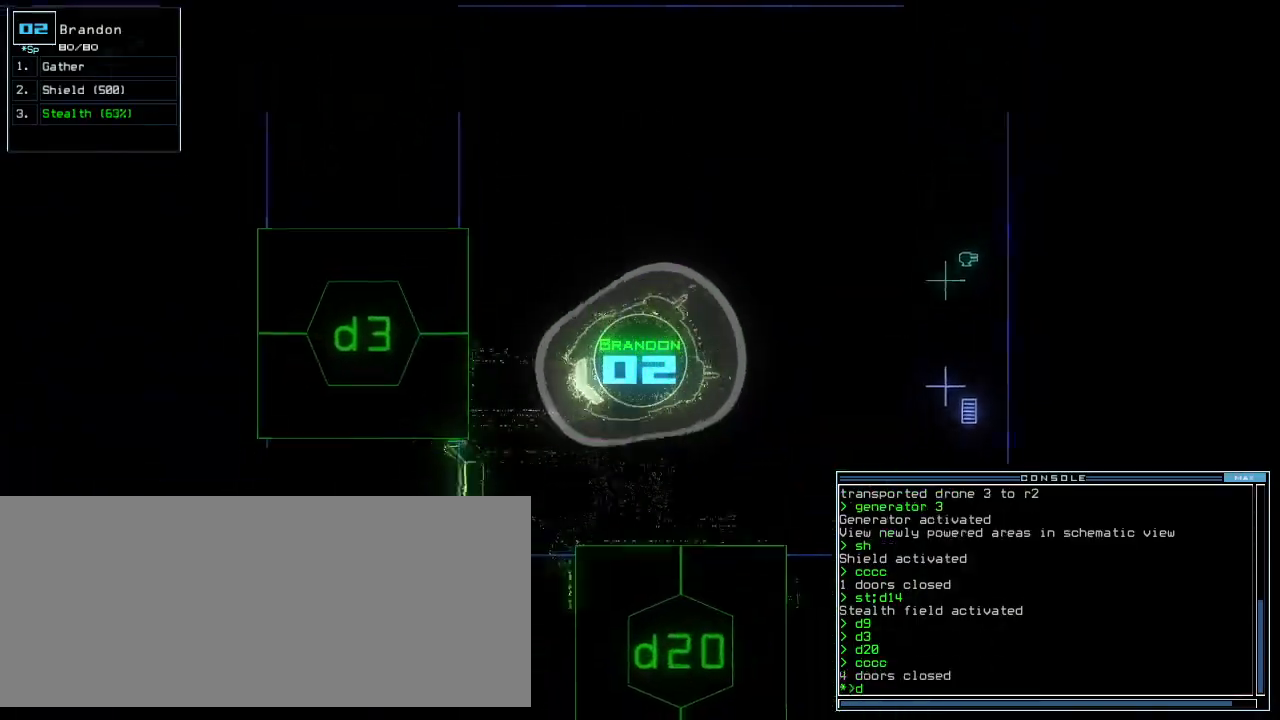
{"keys": ["right", "up"], "events": [[40, "3", "up"], [140, "right", "up"], [220, "return", "down"], [280, "return", "up"], [420, "right", "down"]]}
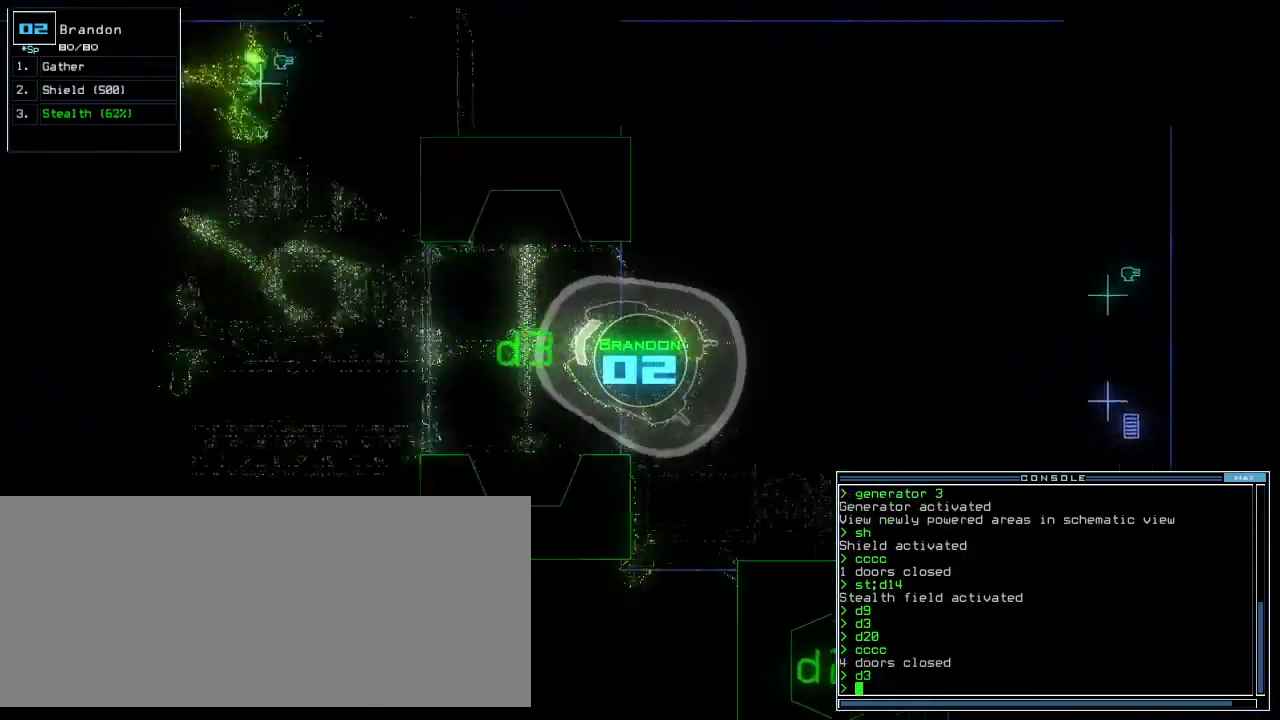
{"keys": ["up"], "events": [[40, "right", "up"], [100, "left", "down"], [280, "left", "up"]]}
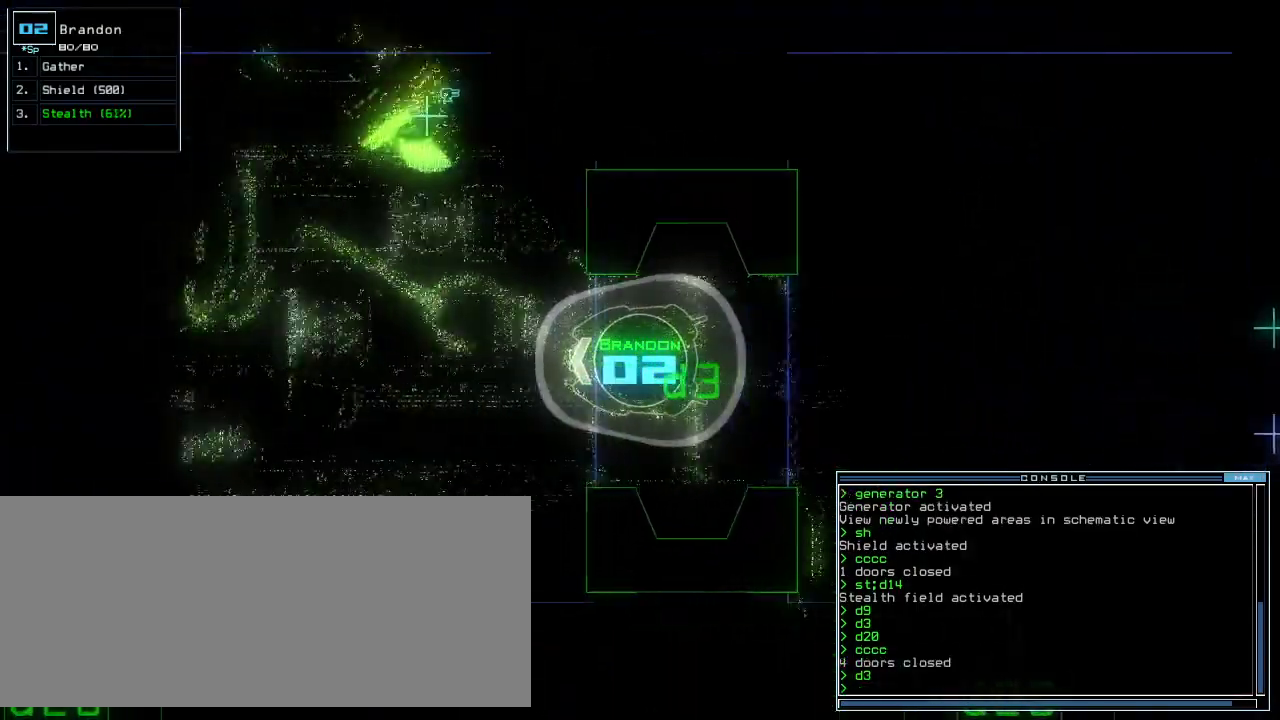
{"keys": ["up"], "events": [[240, "left", "down"], [320, "left", "up"]]}
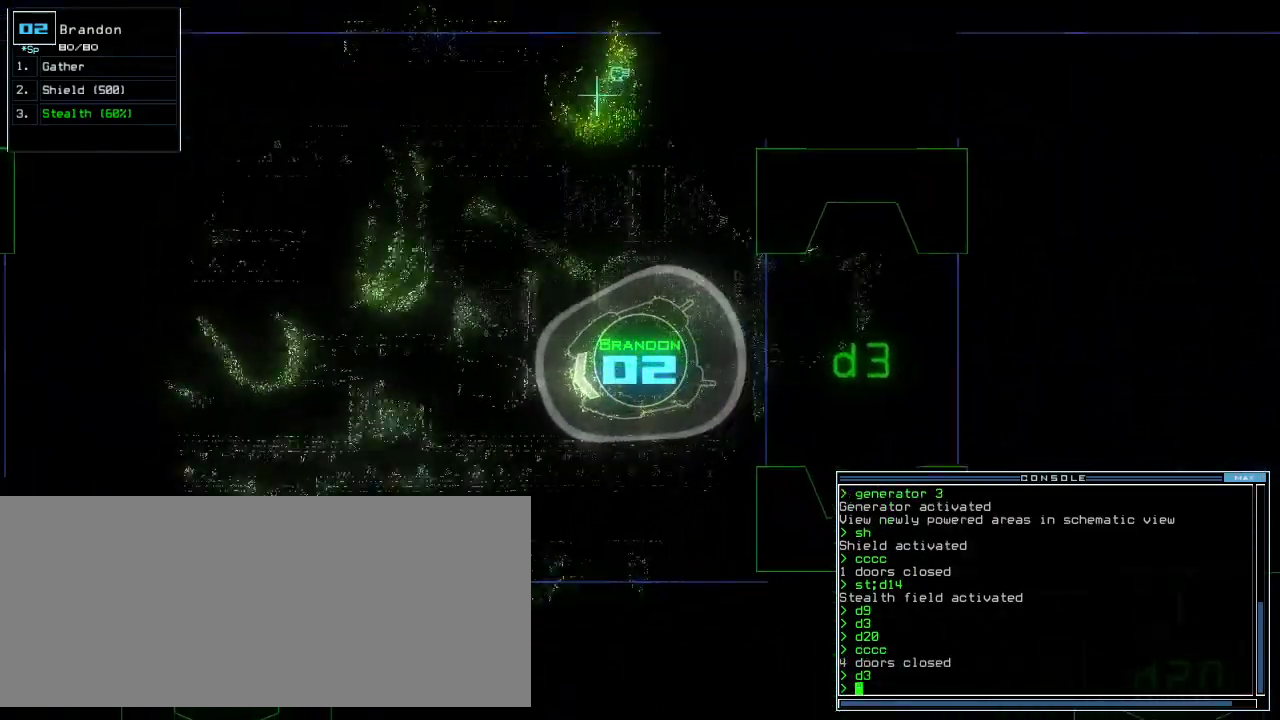
{"keys": ["up"], "events": [[160, "ctrl_r", "down"], [240, "ctrl_r", "up"], [240, "d", "down"], [300, "d", "up"], [420, "2", "down"], [460, "2", "up"]]}
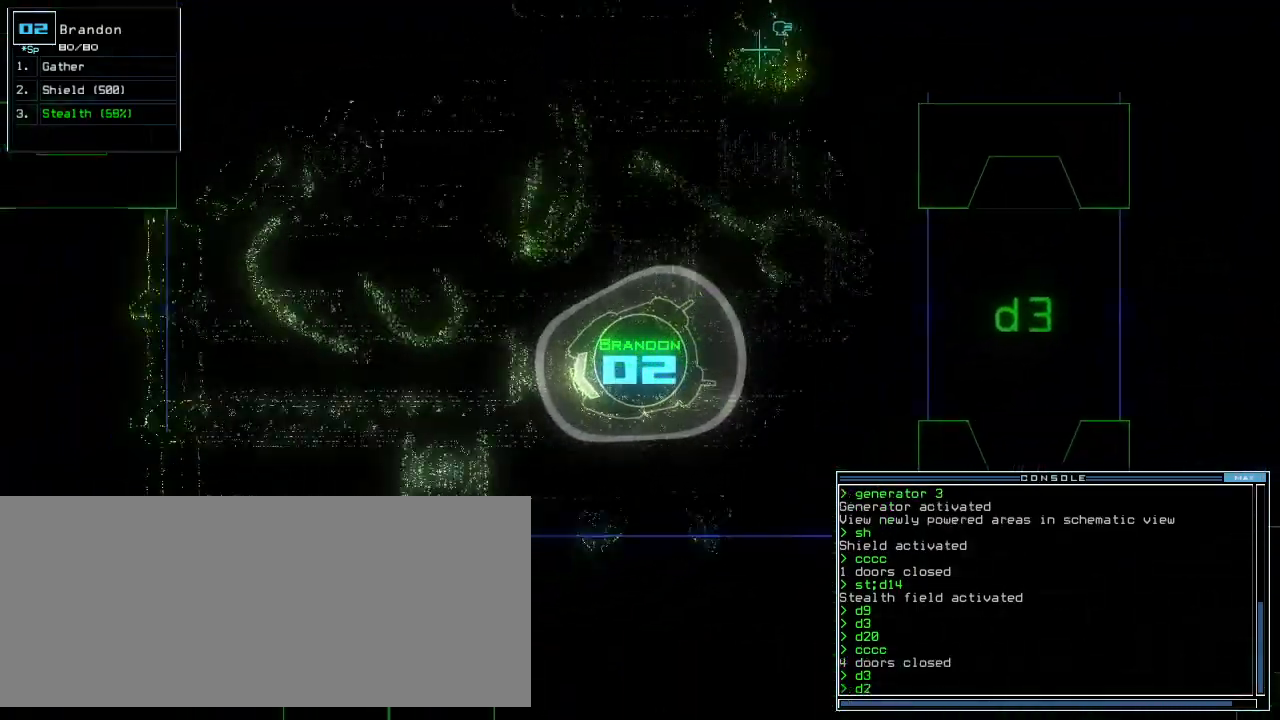
{"keys": ["left", "return", "up"], "events": [[320, "8", "down"], [360, "left", "down"], [420, "8", "up"], [480, "return", "down"]]}
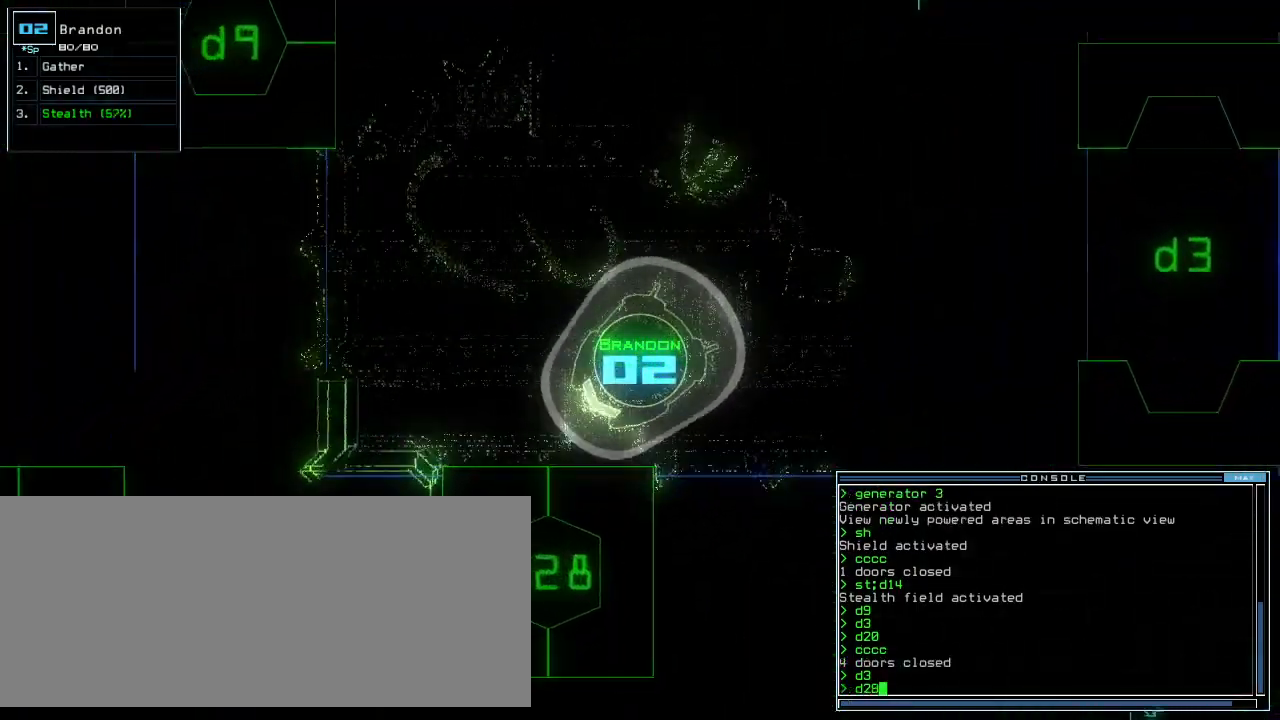
{"keys": ["up"], "events": [[60, "left", "up"], [100, "return", "up"], [180, "left", "down"], [320, "left", "up"]]}
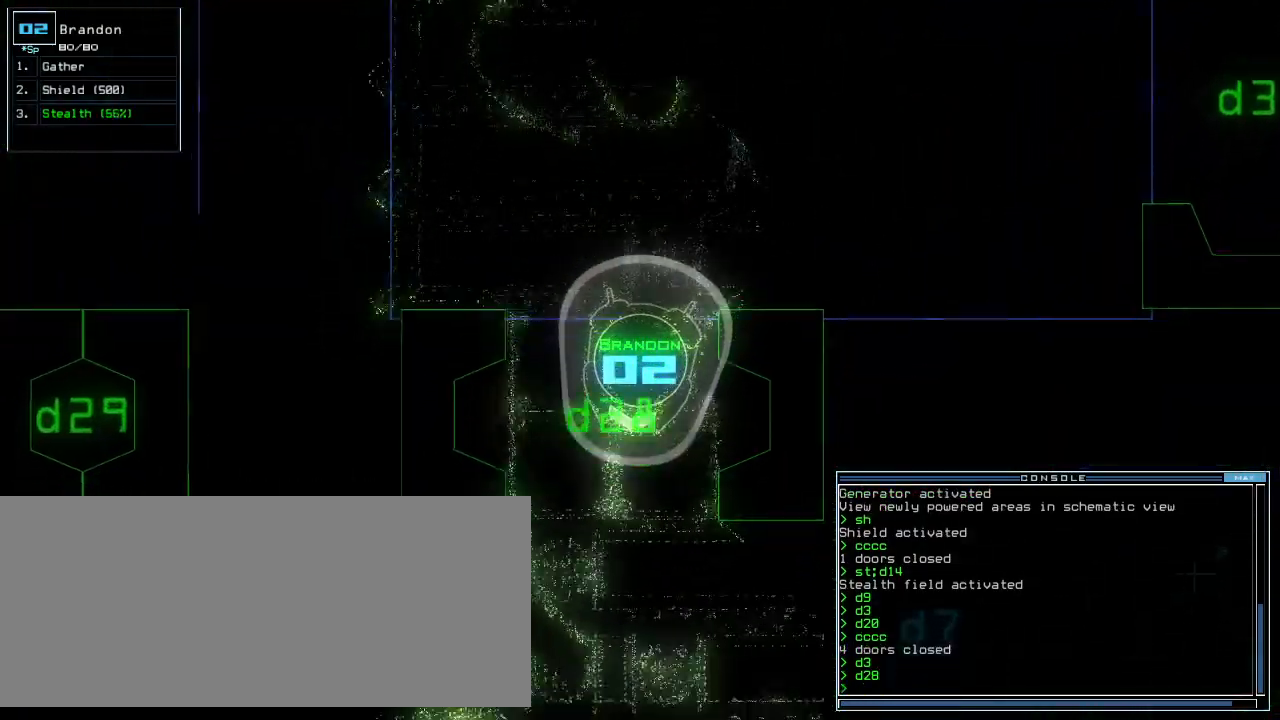
{"keys": ["up"], "events": [[20, "return", "down"], [40, "return", "up"], [100, "left", "down"], [200, "left", "up"]]}
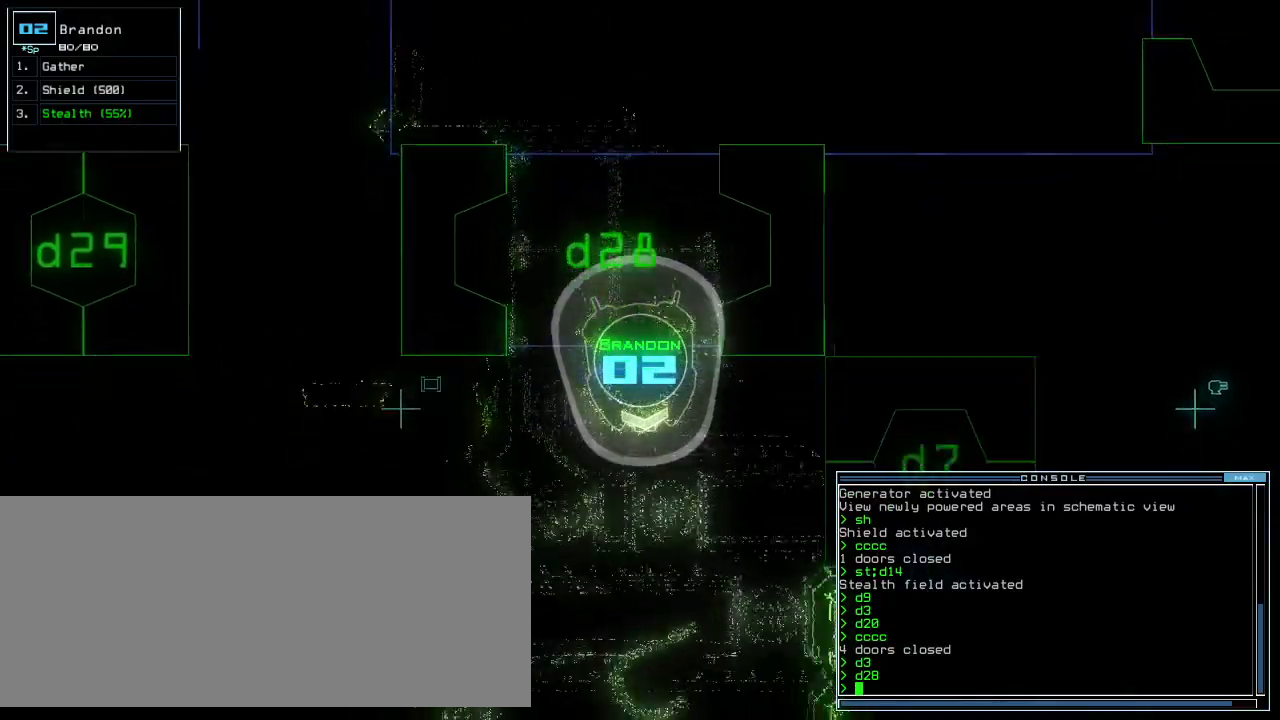
{"keys": ["right"], "events": [[20, "left", "down"], [320, "left", "up"], [340, "right", "down"], [400, "up", "up"]]}
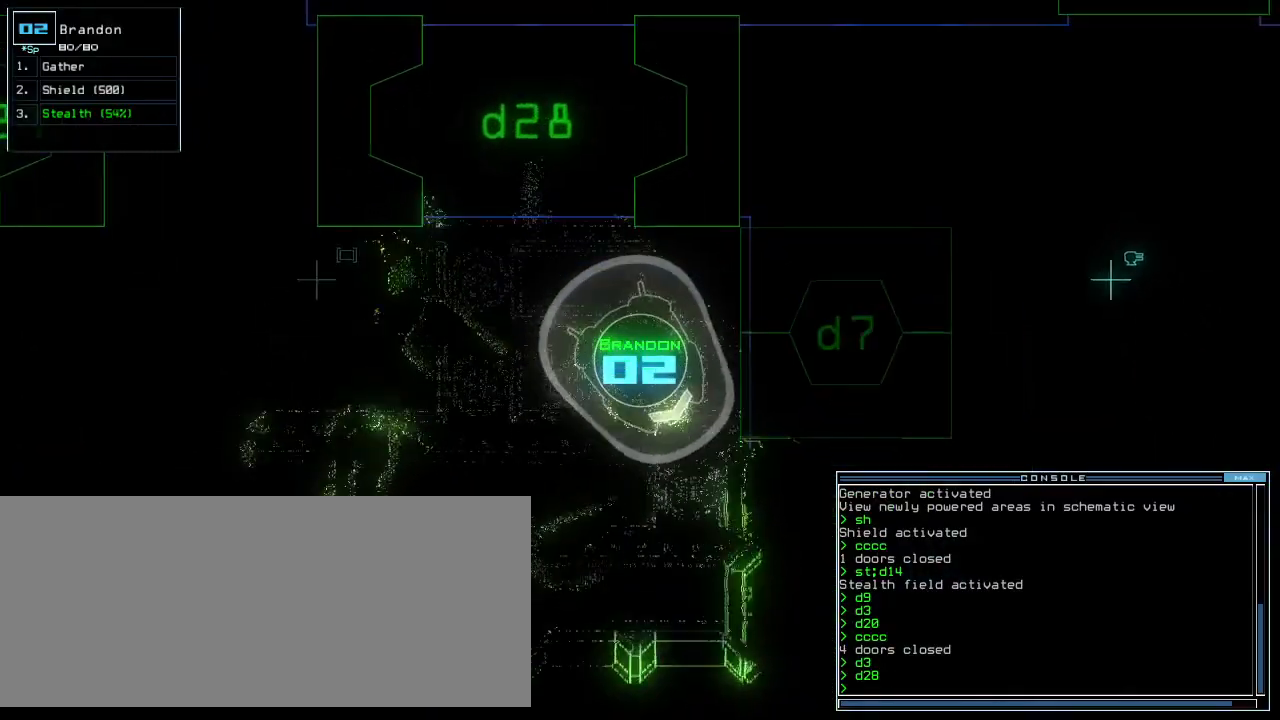
{"keys": ["right", "up"], "events": [[40, "up", "down"]]}
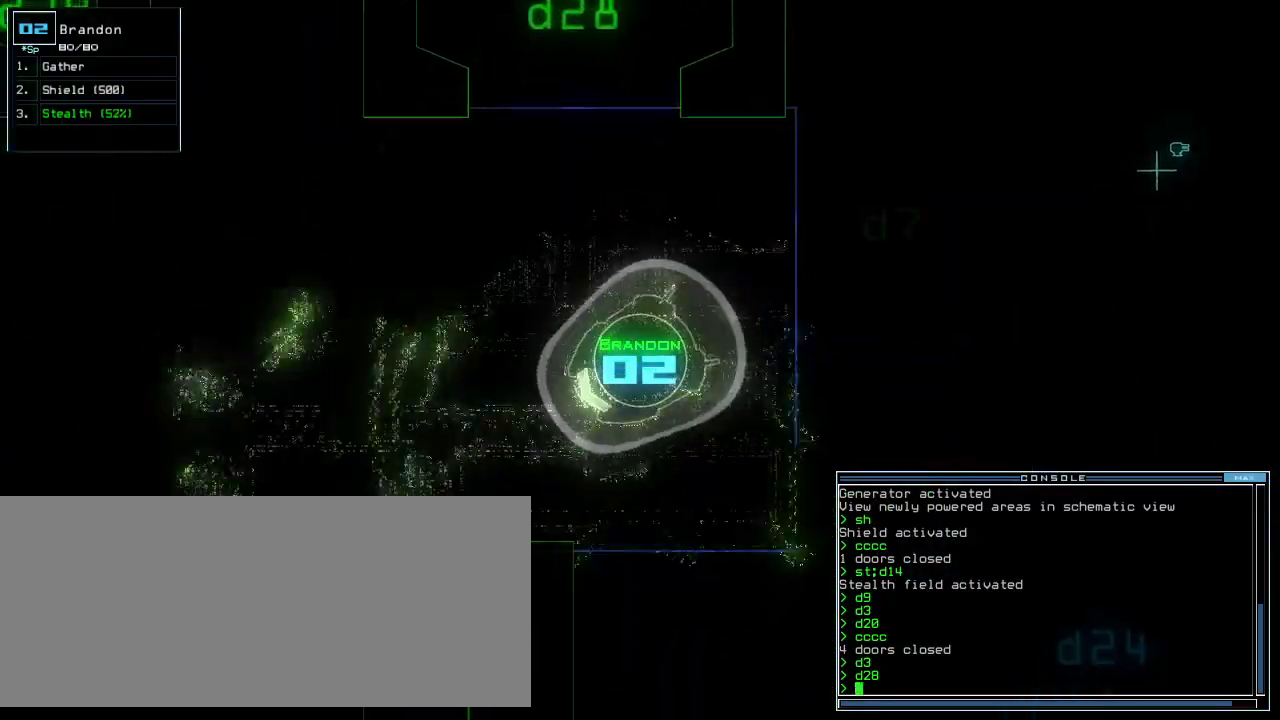
{"keys": ["up"]}
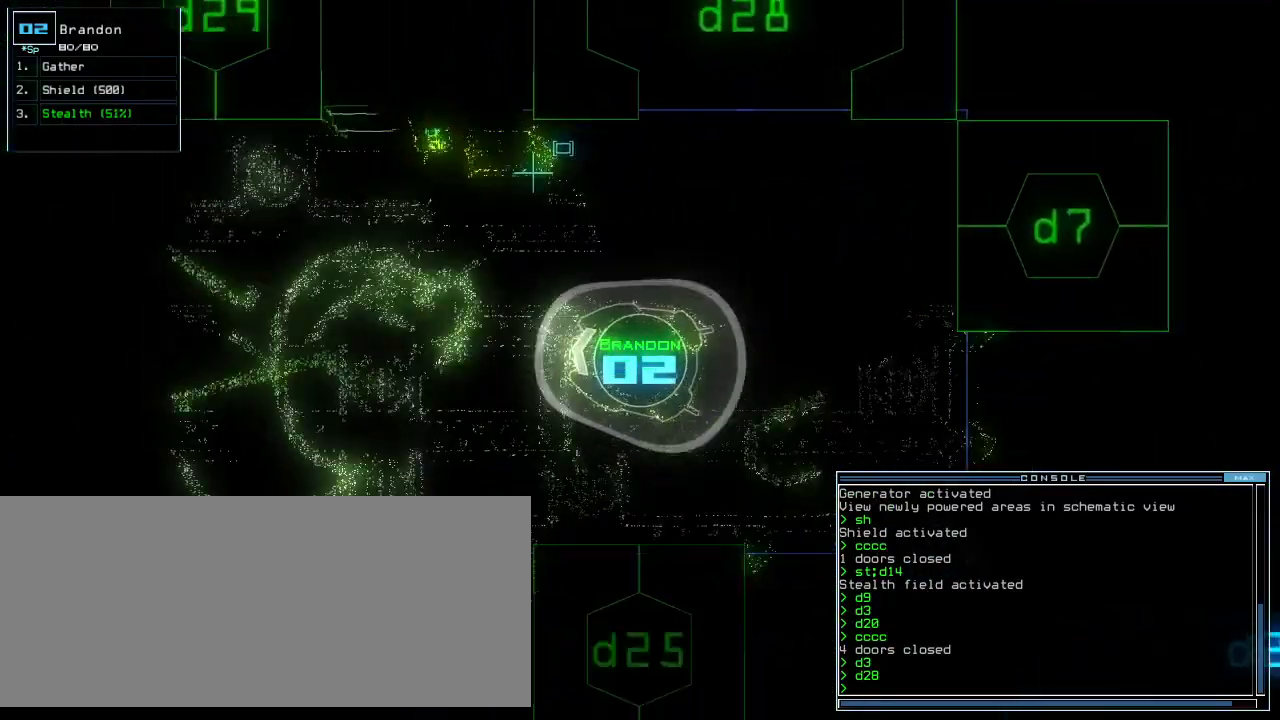
{"keys": ["ctrl_r", "up"], "events": [[180, "space", "down"], [320, "left", "down"], [380, "left", "up"], [400, "space", "up"], [500, "ctrl_r", "down"]]}
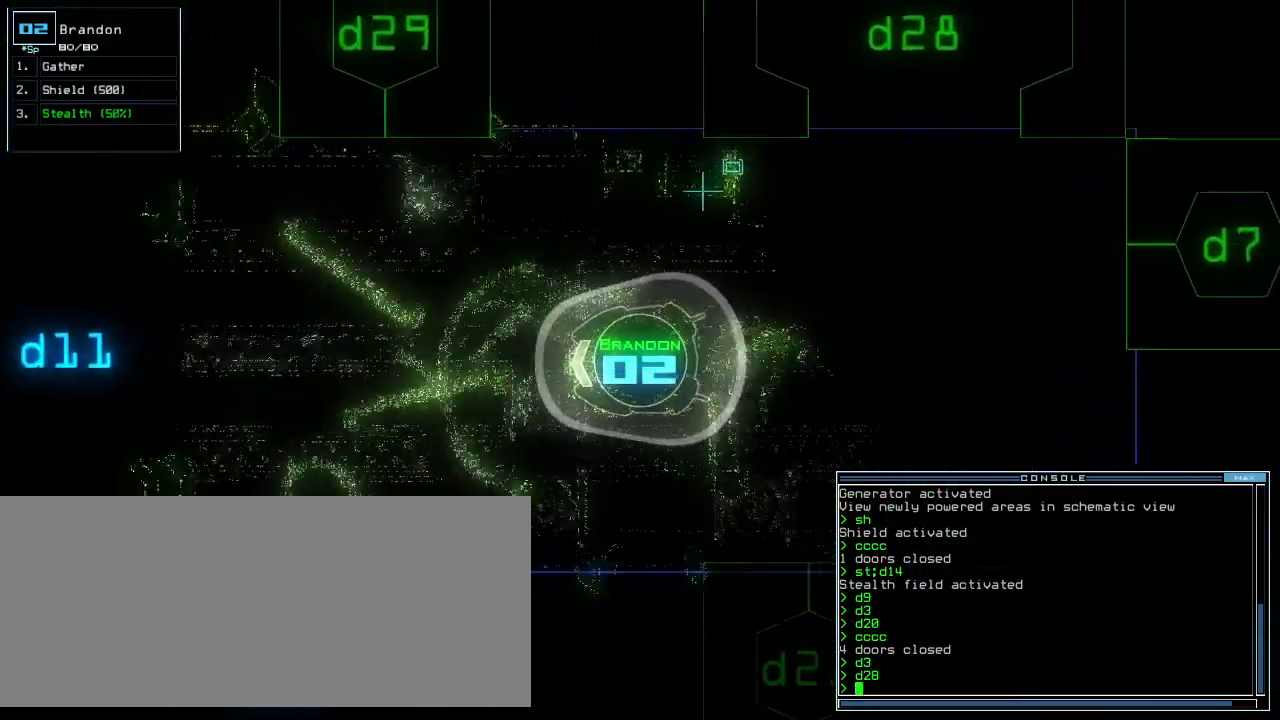
{"keys": ["up"]}
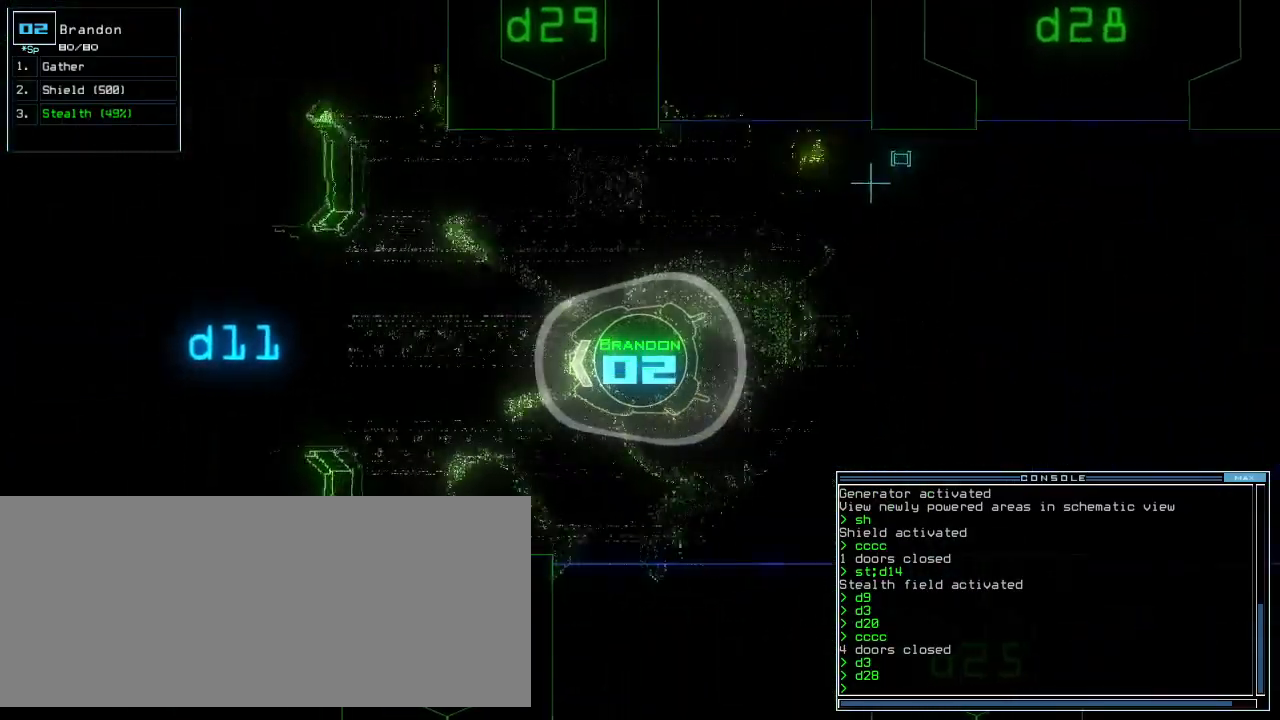
{"keys": ["down"], "events": [[260, "up", "up"], [340, "down", "down"]]}
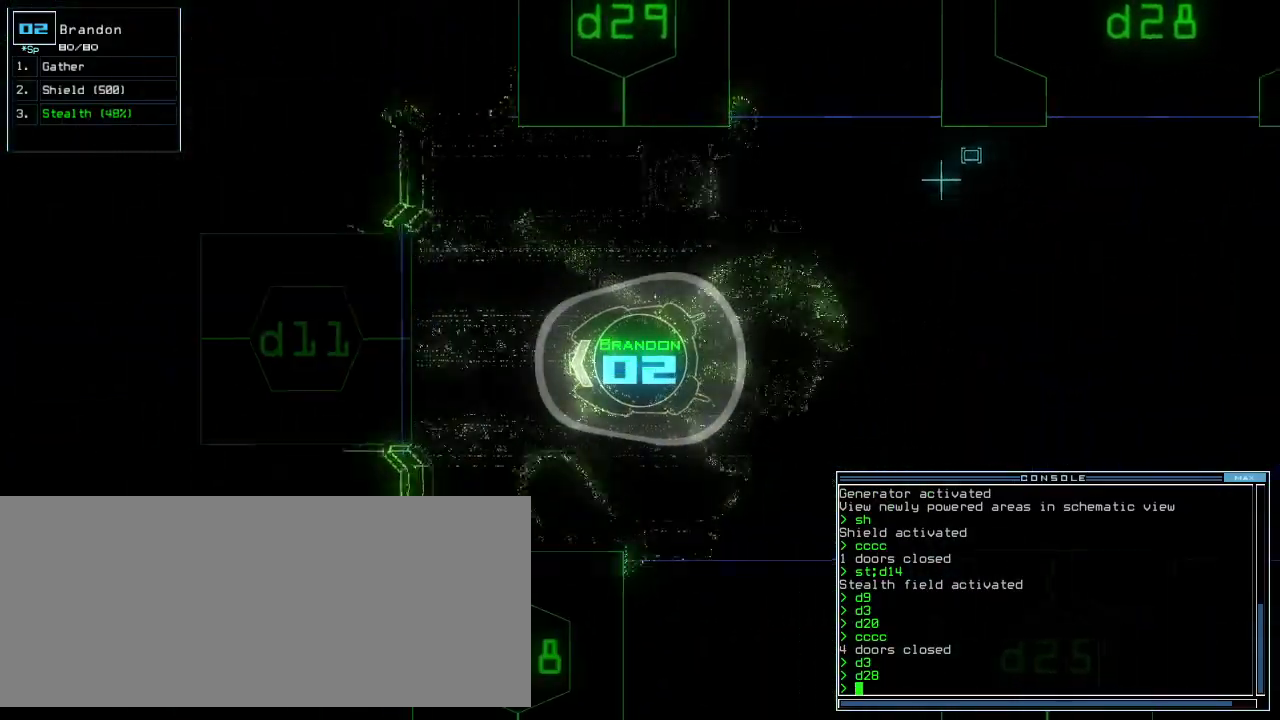
{"keys": ["down", "t"], "events": [[40, "d", "down"], [100, "d", "up"], [220, "c", "down"], [280, "c", "up"], [280, "left", "down"], [460, "t", "down"], [500, "left", "up"]]}
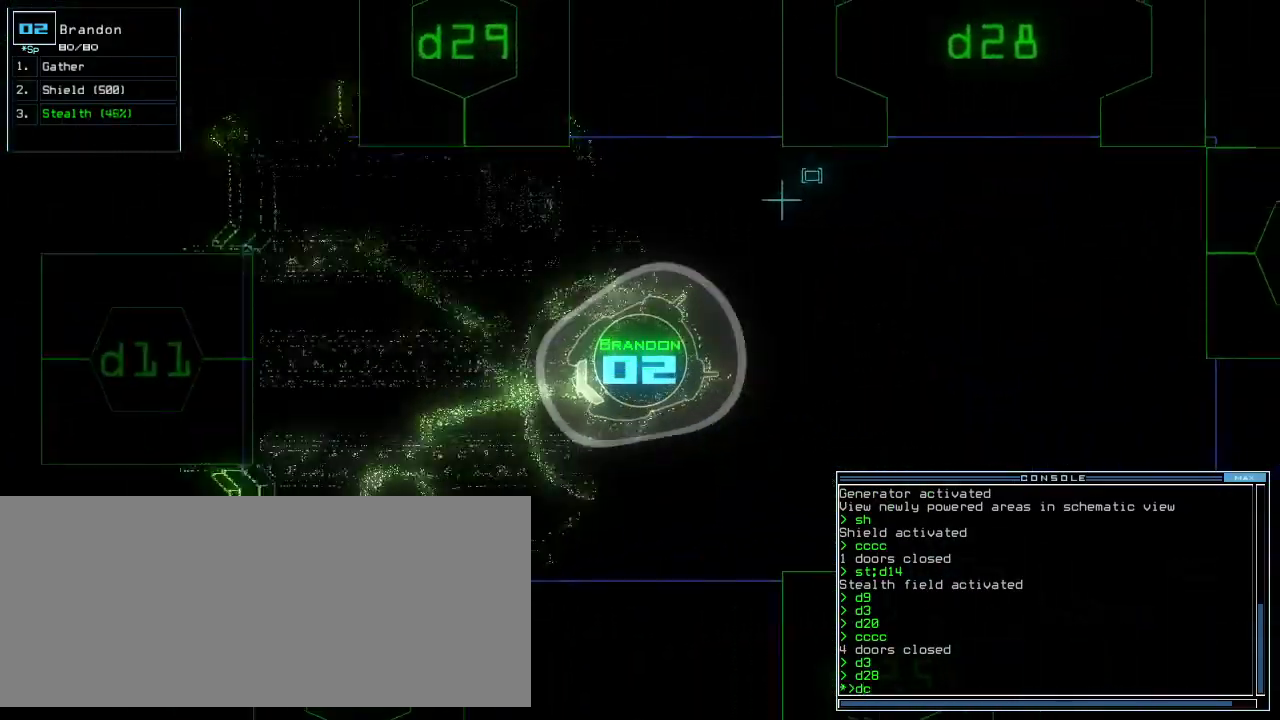
{"keys": ["down", "left"], "events": [[20, "down", "up"], [20, "t", "up"], [40, "return", "down"], [120, "return", "up"], [180, "down", "down"], [180, "left", "down"]]}
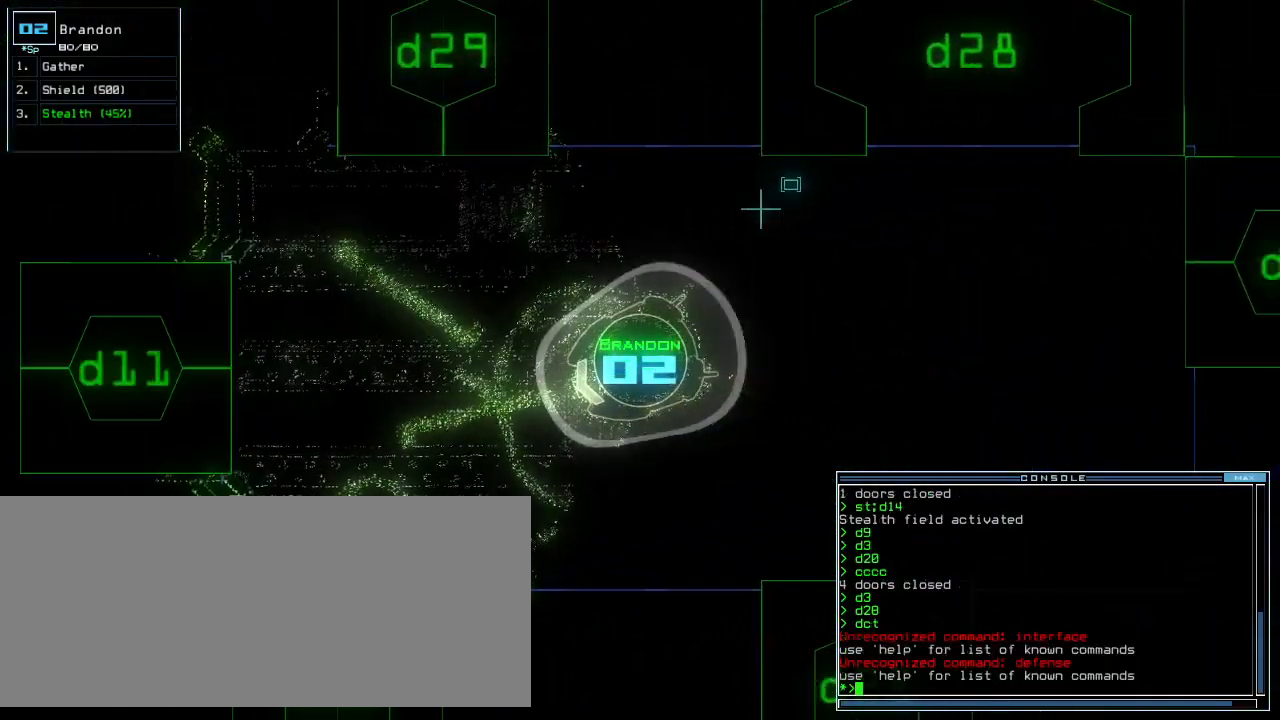
{"keys": ["down", "left"], "events": []}
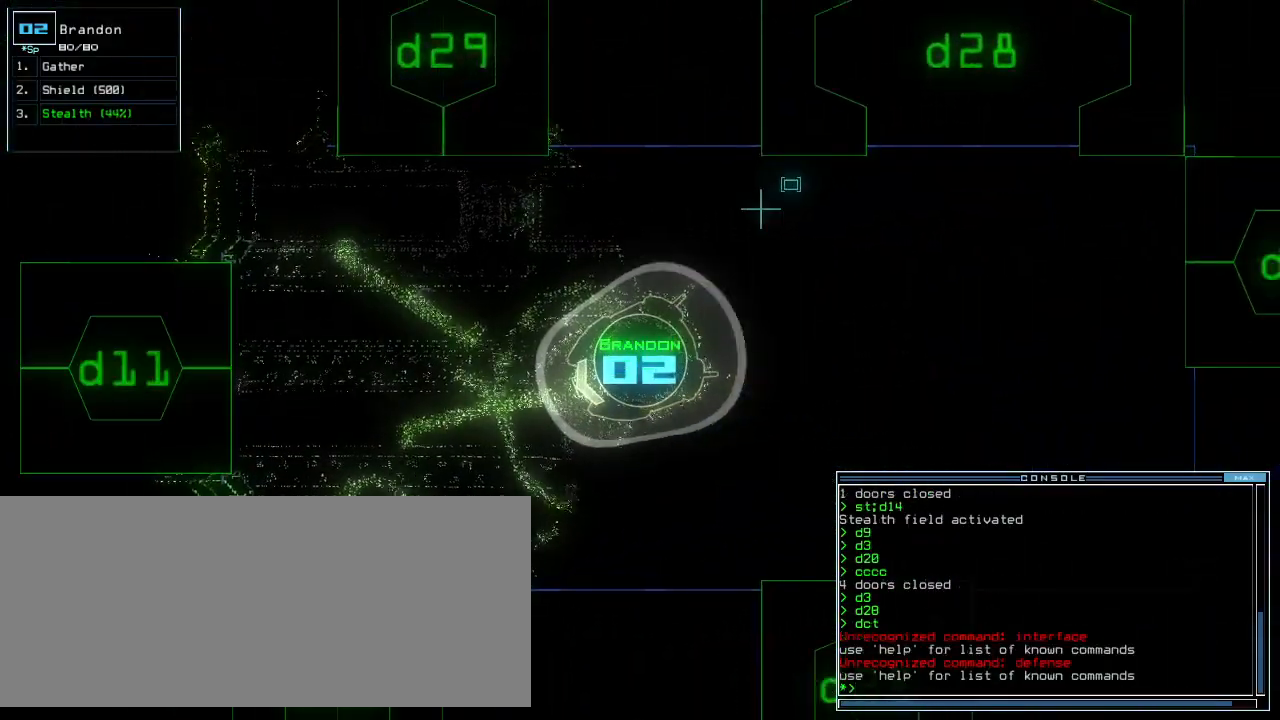
{"keys": ["right"], "events": [[120, "space", "down"], [200, "down", "up"], [200, "left", "up"], [220, "space", "up"], [360, "right", "down"]]}
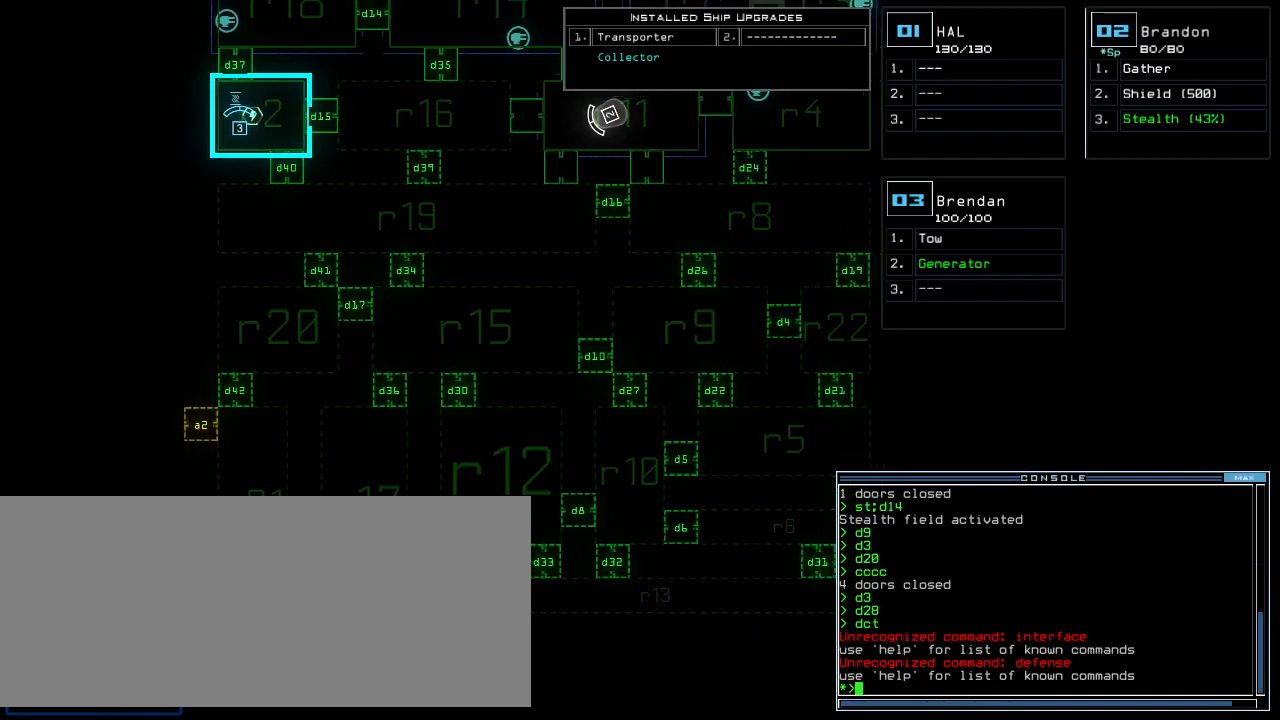
{"keys": ["up"], "events": [[100, "right", "up"], [320, "up", "down"]]}
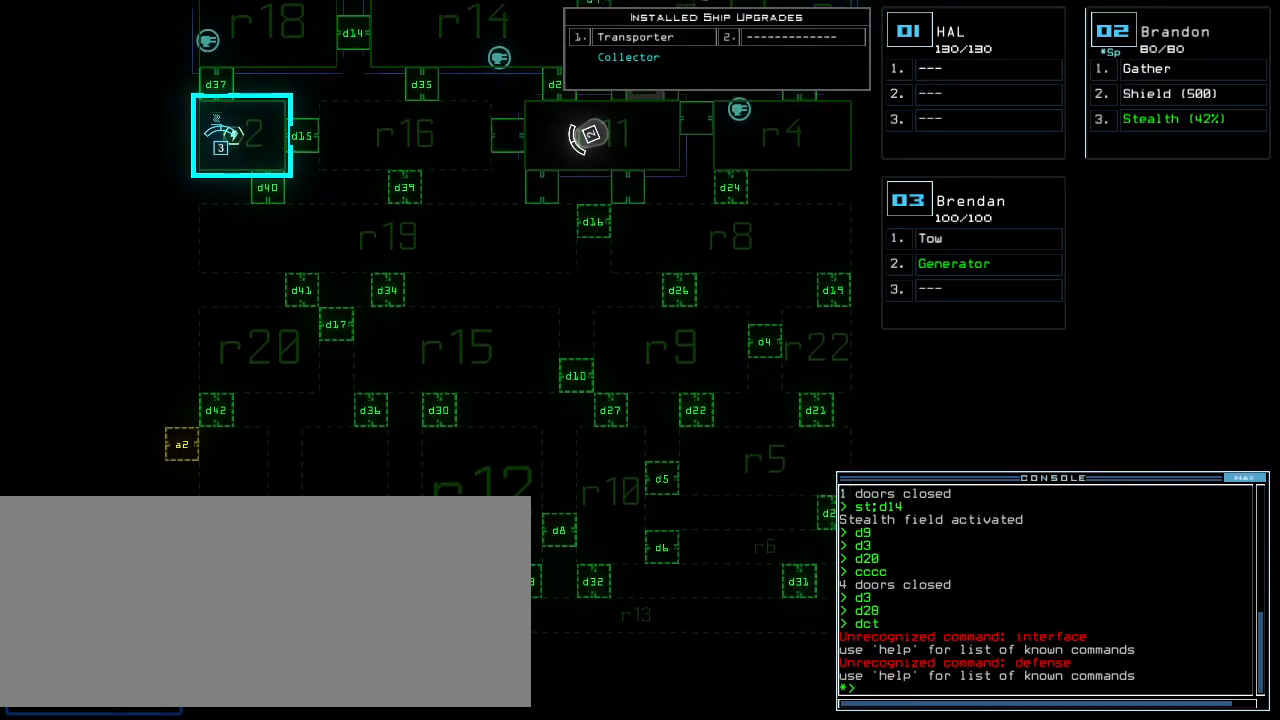
{"keys": ["up"], "events": [[60, "c", "down"], [80, "c", "up"], [140, "c", "down"], [220, "return", "down"], [240, "c", "up"], [320, "return", "up"]]}
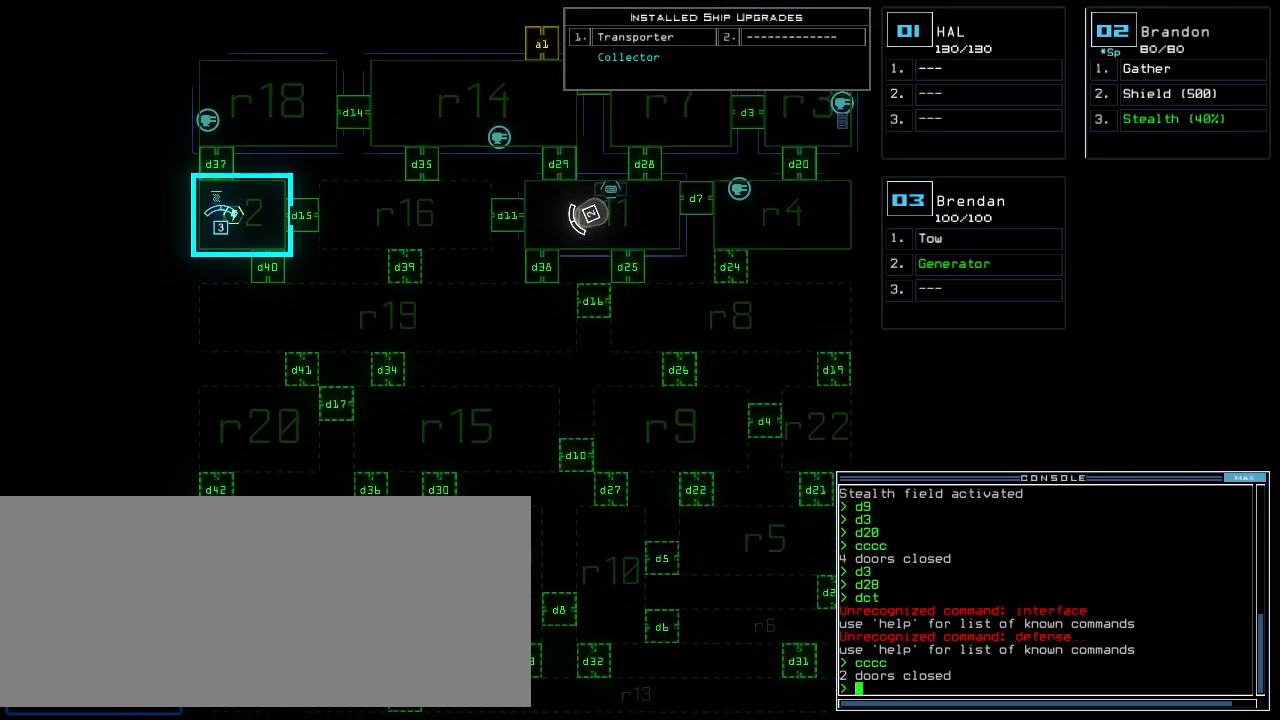
{"keys": [], "events": [[100, "up", "up"]]}